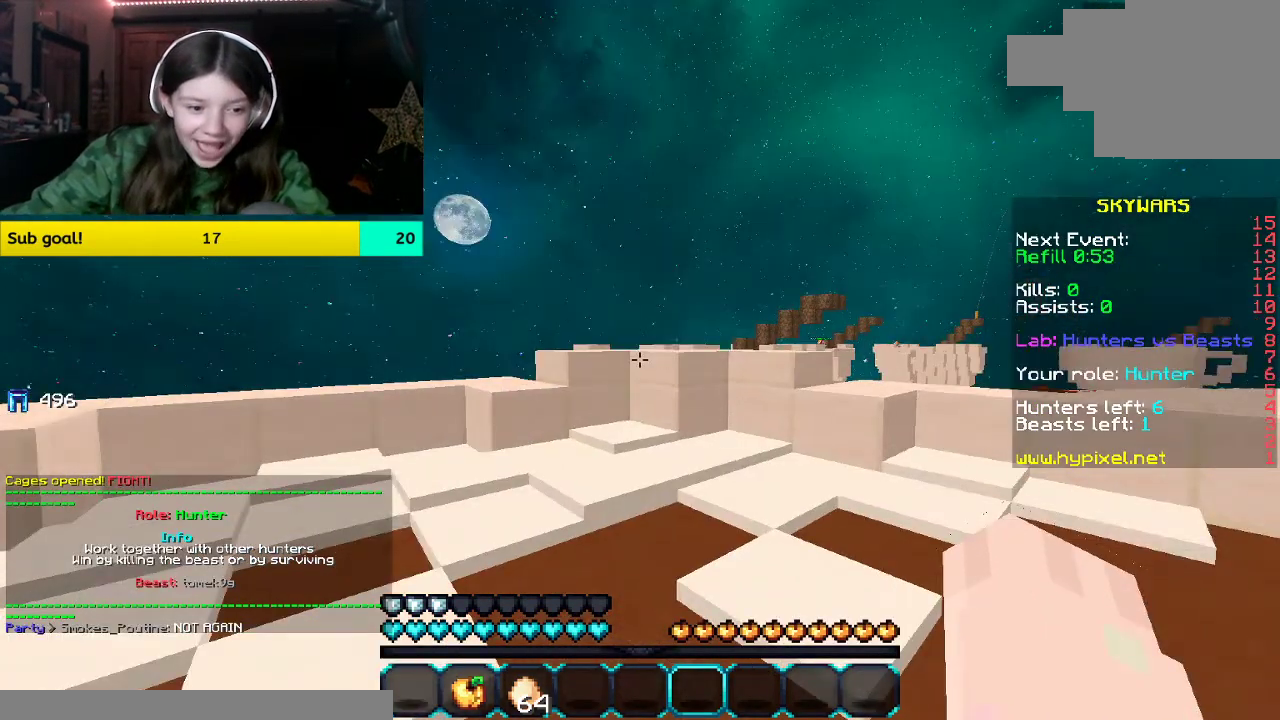
Gameplay with keyboard and mouse; each line is a JSON object with the keys and mouse buttons held at the frame after it. "events" lists presses ("down") and releases ("up") of "a", "d", "s", "space", "w", "mouse_left" and "mouse_right" between this image and that frame as [ms after this image, input, new state], when the widget could be followed in between. "mouse_left", "mouse_right" = the "left", "right" buttons of the "mouse" list. No other keys are recorded. Fast repeated clicks can show as one long hold. Mouse movement is not recorded.
{"keys": ["w"], "mouse": [], "events": [[235, "w", "down"]]}
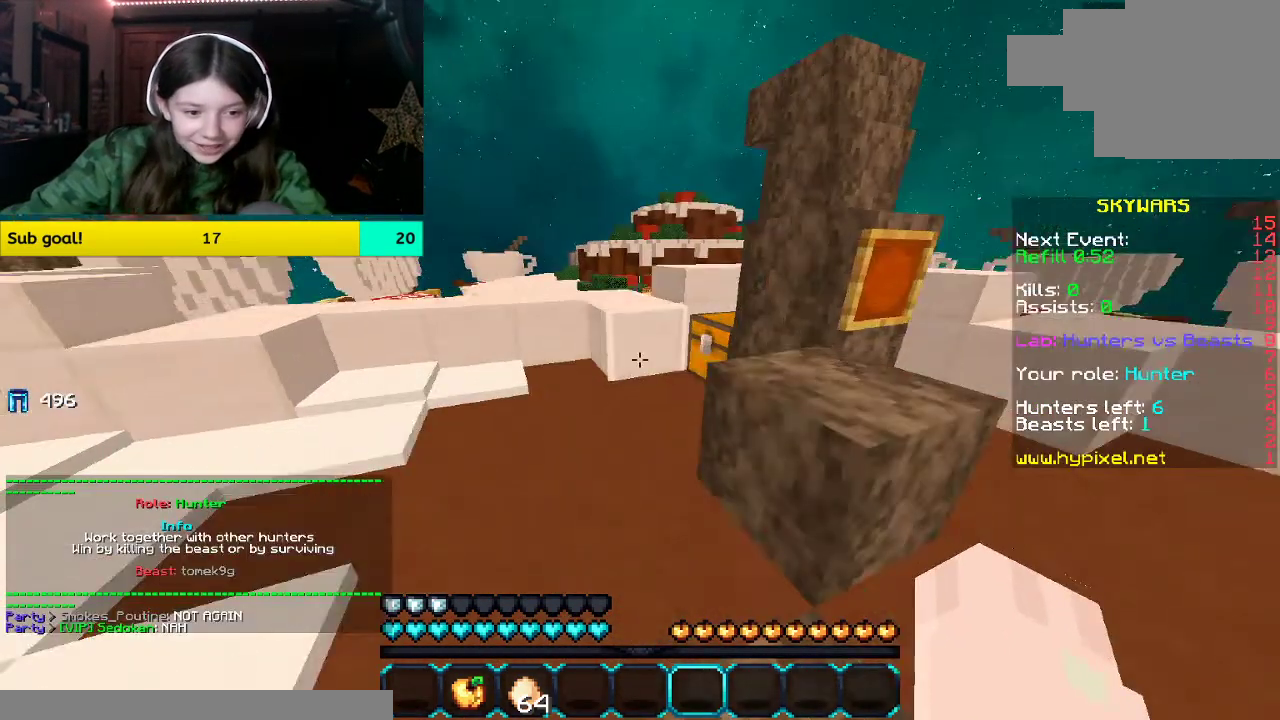
{"keys": [], "mouse": ["right"], "events": [[33, "a", "down"], [201, "mouse_right", "down"], [351, "a", "up"], [351, "mouse_right", "up"], [351, "w", "up"], [485, "mouse_right", "down"]]}
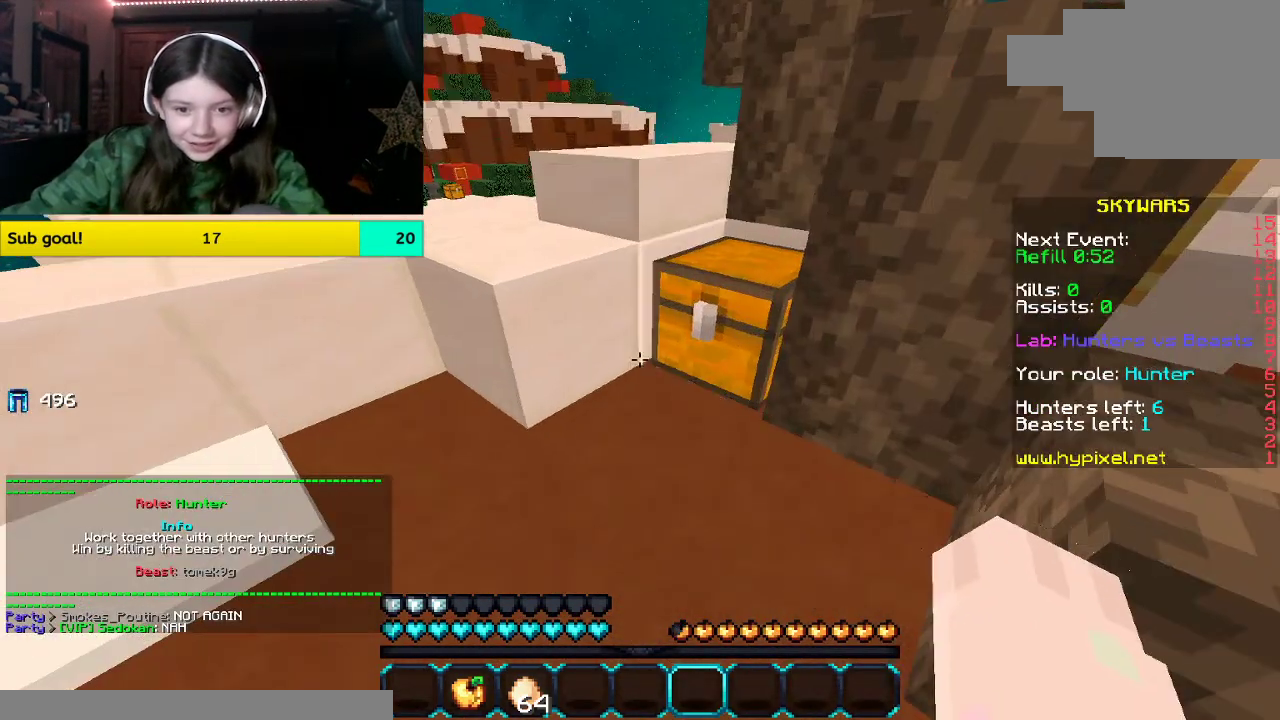
{"keys": [], "mouse": ["right"], "events": []}
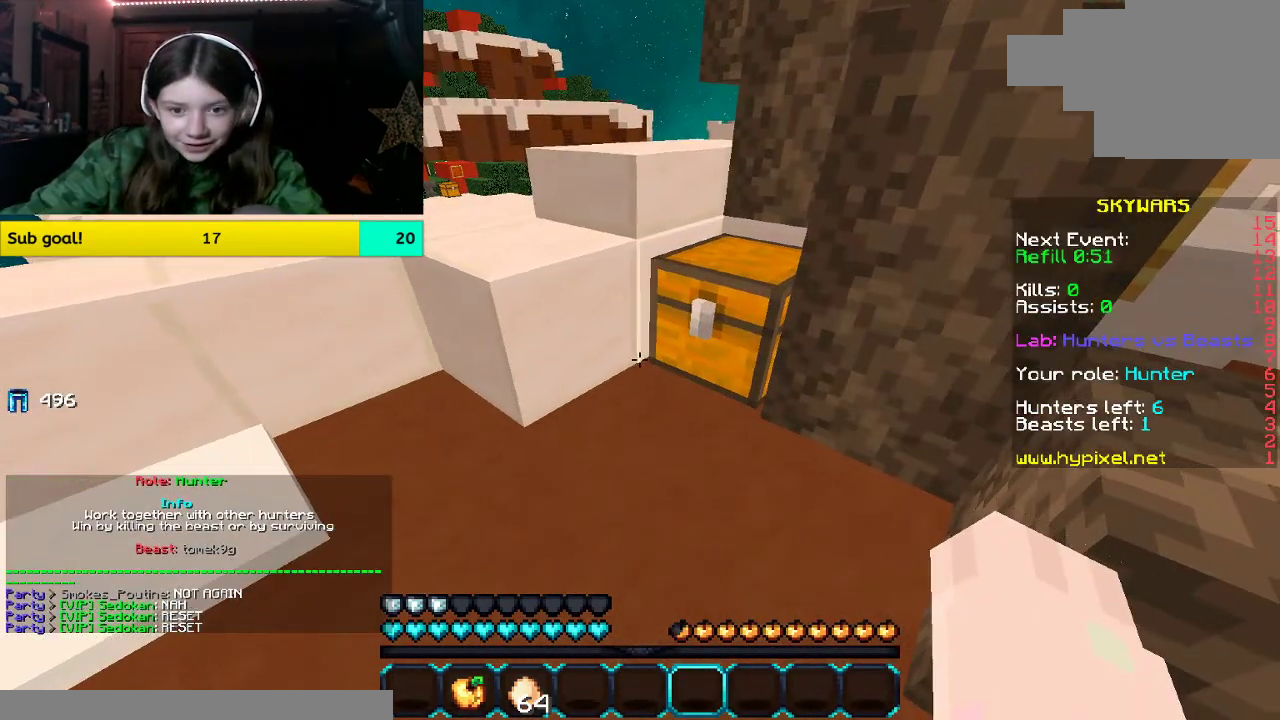
{"keys": [], "mouse": [], "events": [[402, "mouse_right", "up"]]}
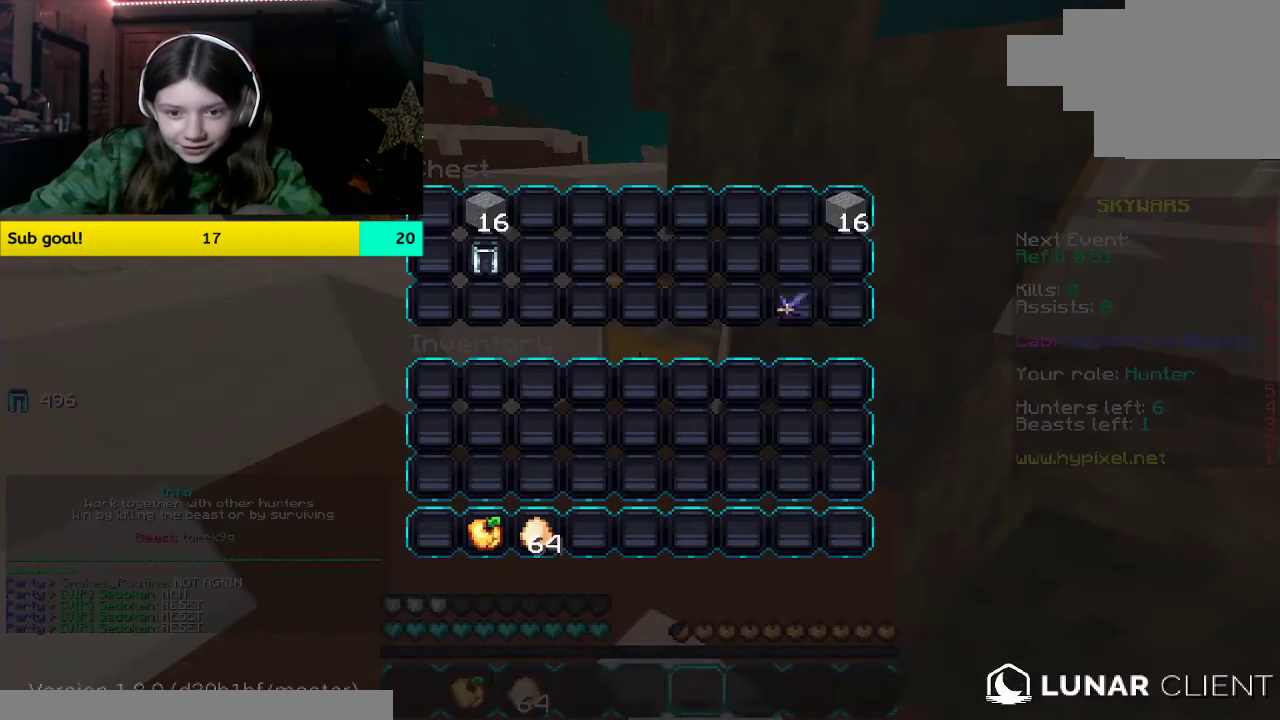
{"keys": [], "mouse": [], "events": []}
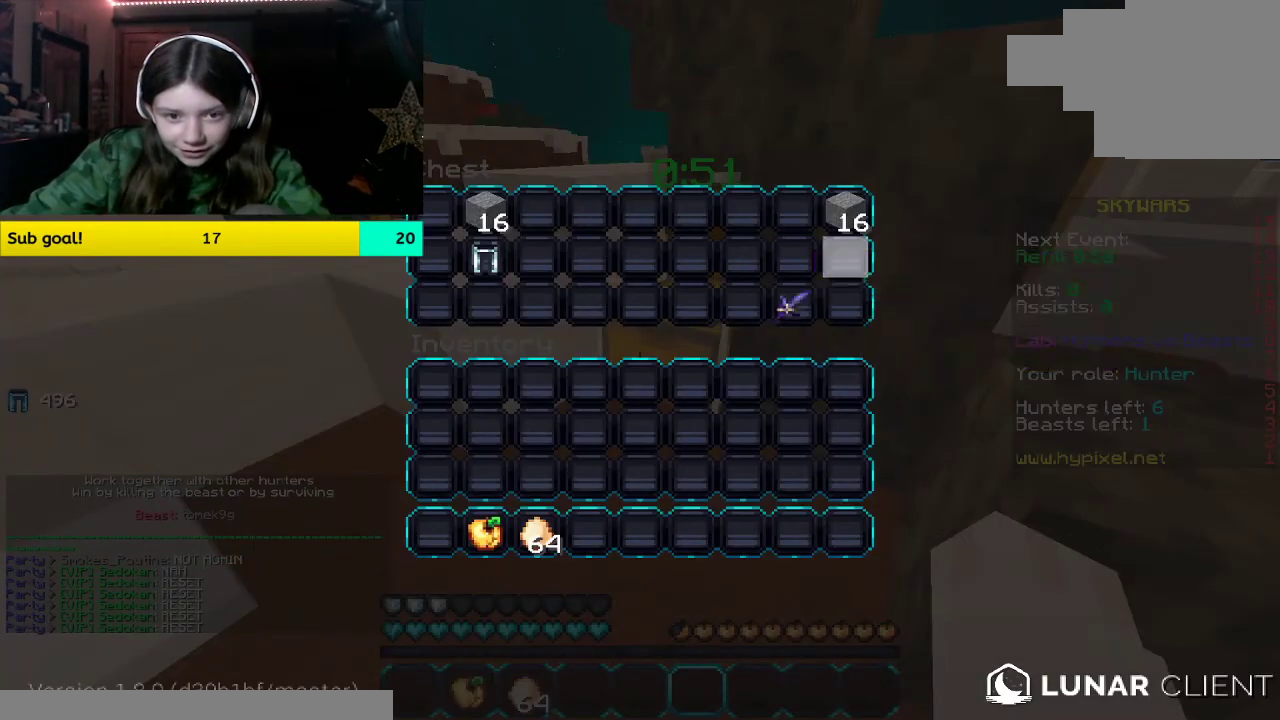
{"keys": [], "mouse": [], "events": []}
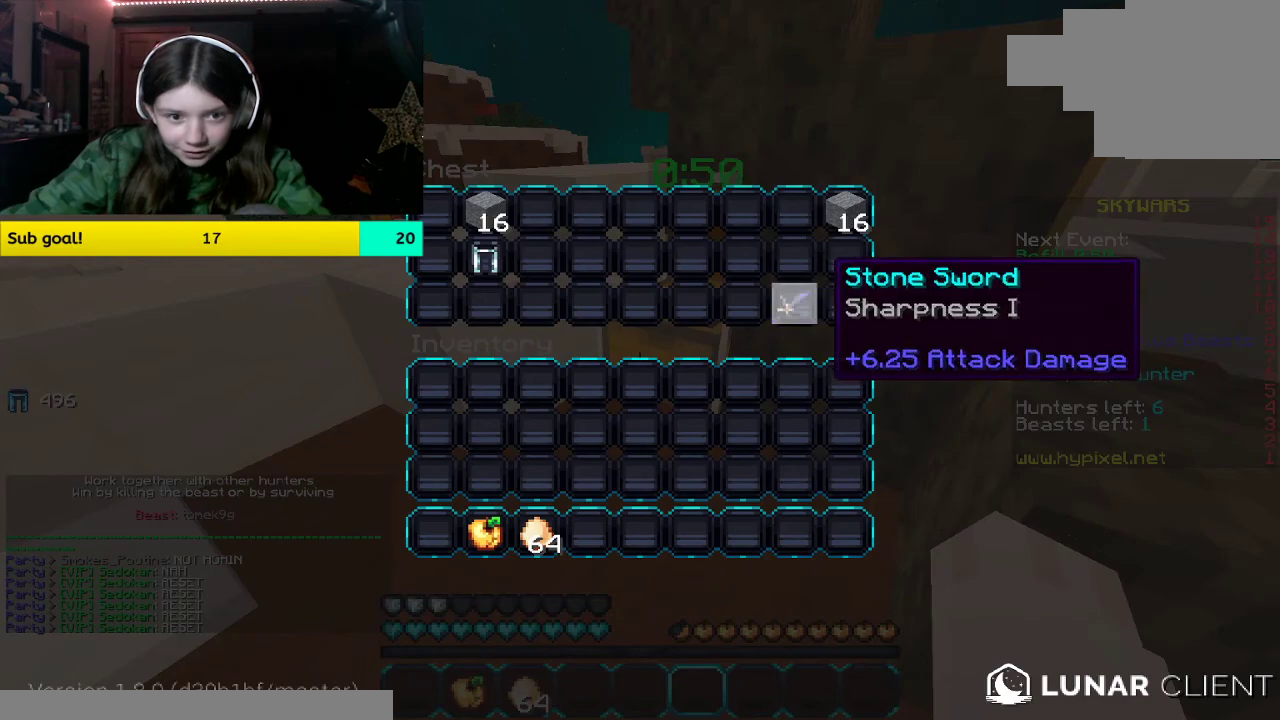
{"keys": [], "mouse": [], "events": []}
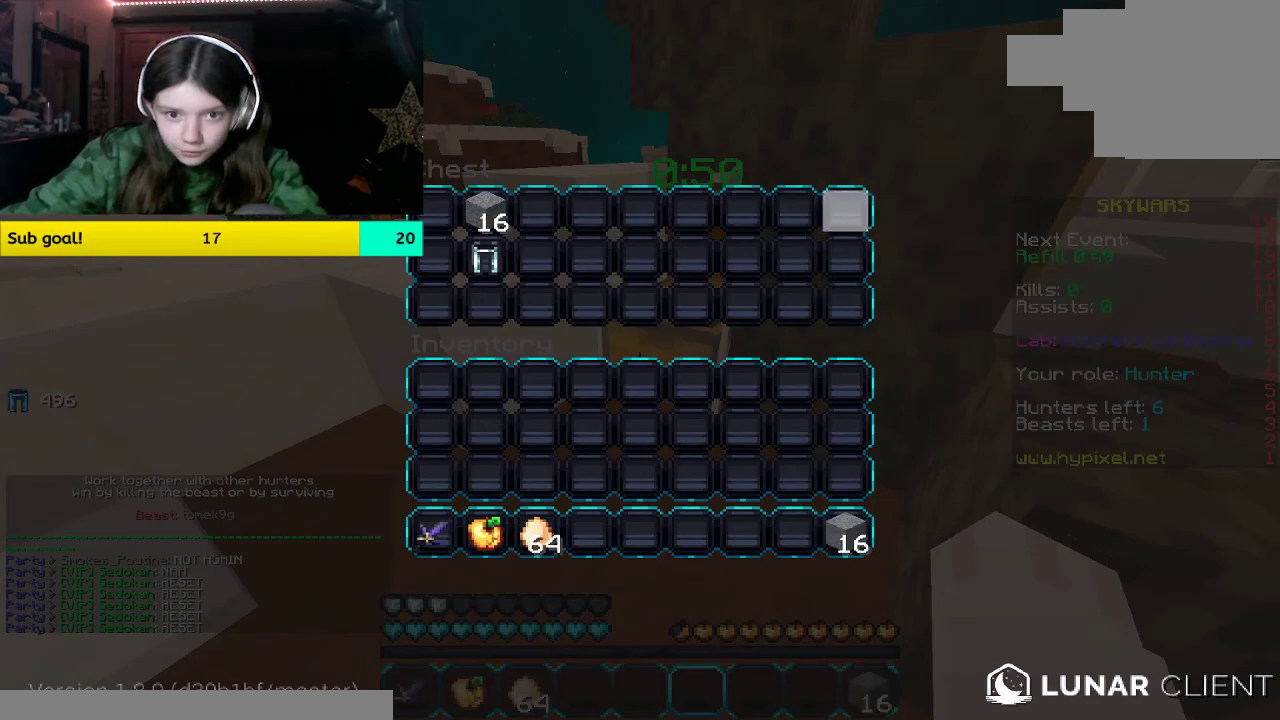
{"keys": [], "mouse": [], "events": []}
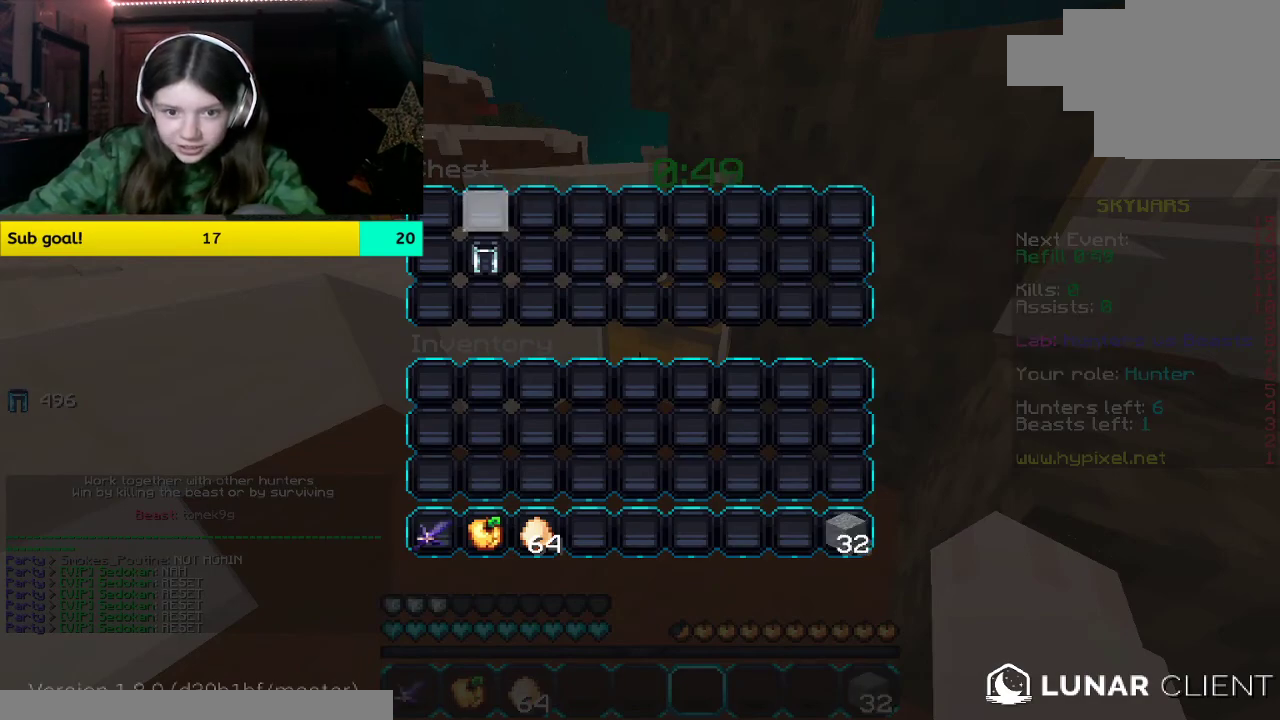
{"keys": ["w"], "mouse": [], "events": [[168, "w", "down"], [319, "mouse_left", "down"], [469, "mouse_left", "up"]]}
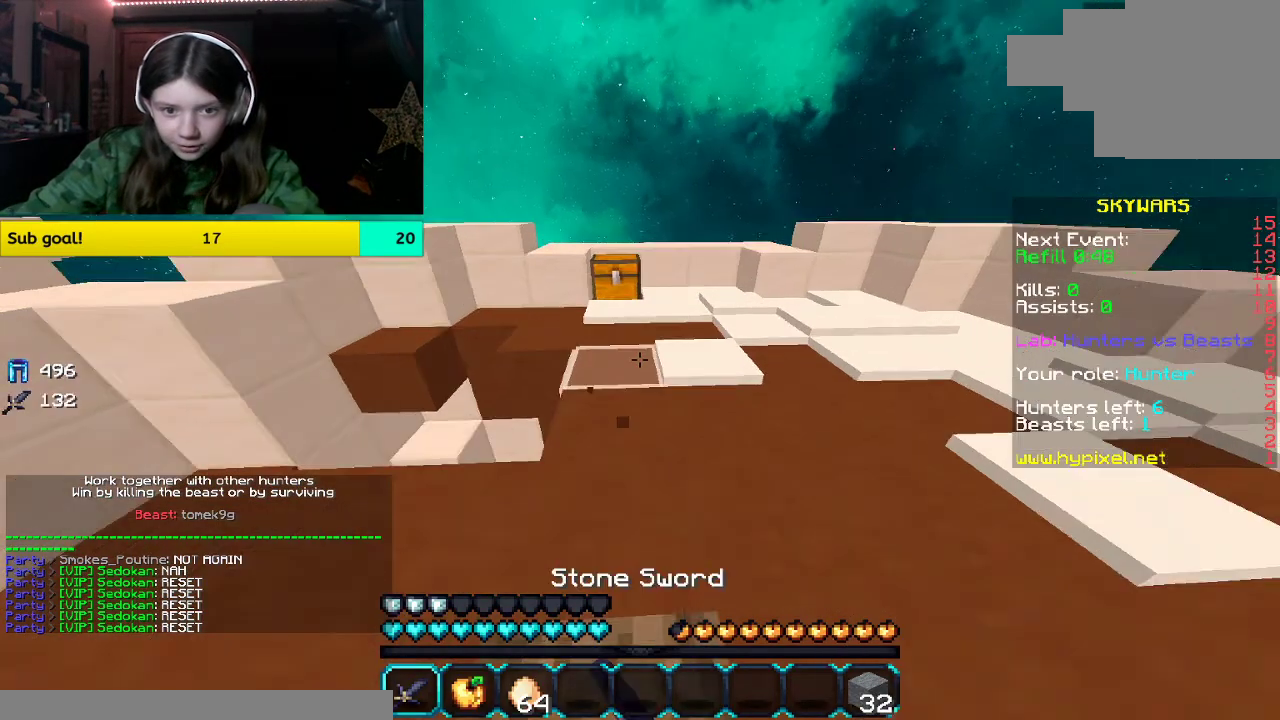
{"keys": ["w"], "mouse": ["right"], "events": [[436, "mouse_right", "down"]]}
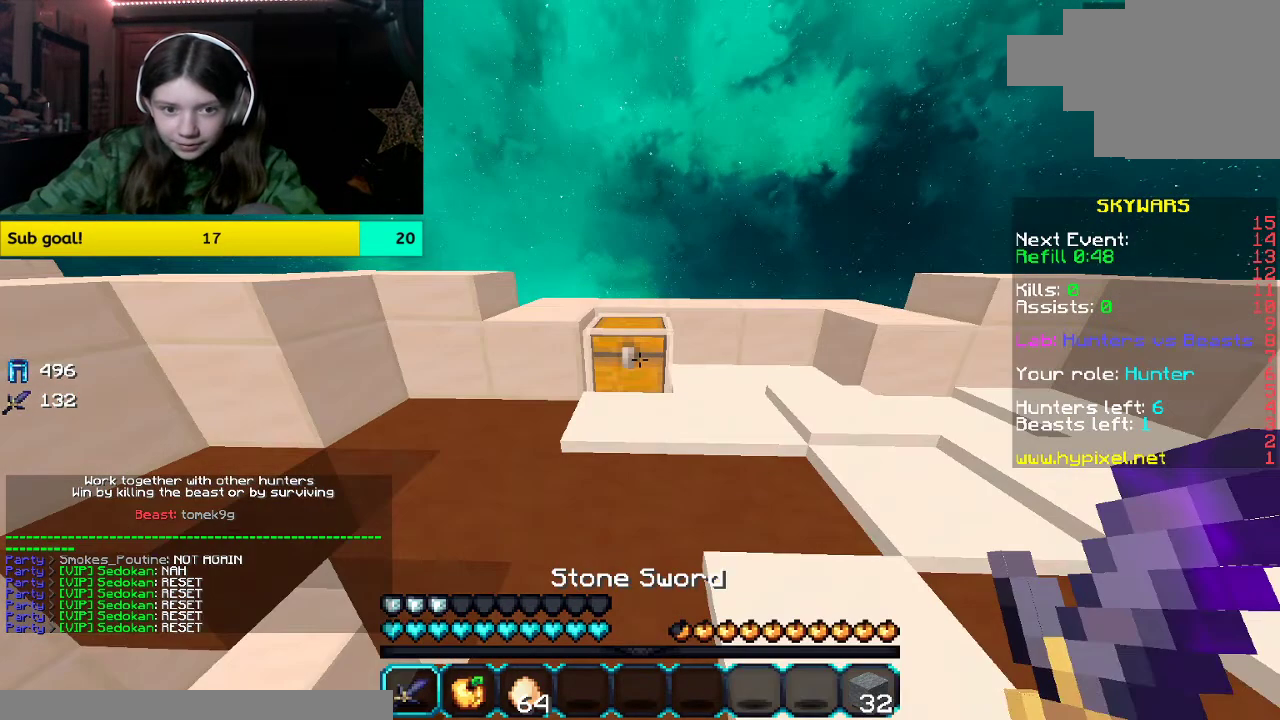
{"keys": [], "mouse": [], "events": [[83, "mouse_right", "up"], [83, "w", "up"]]}
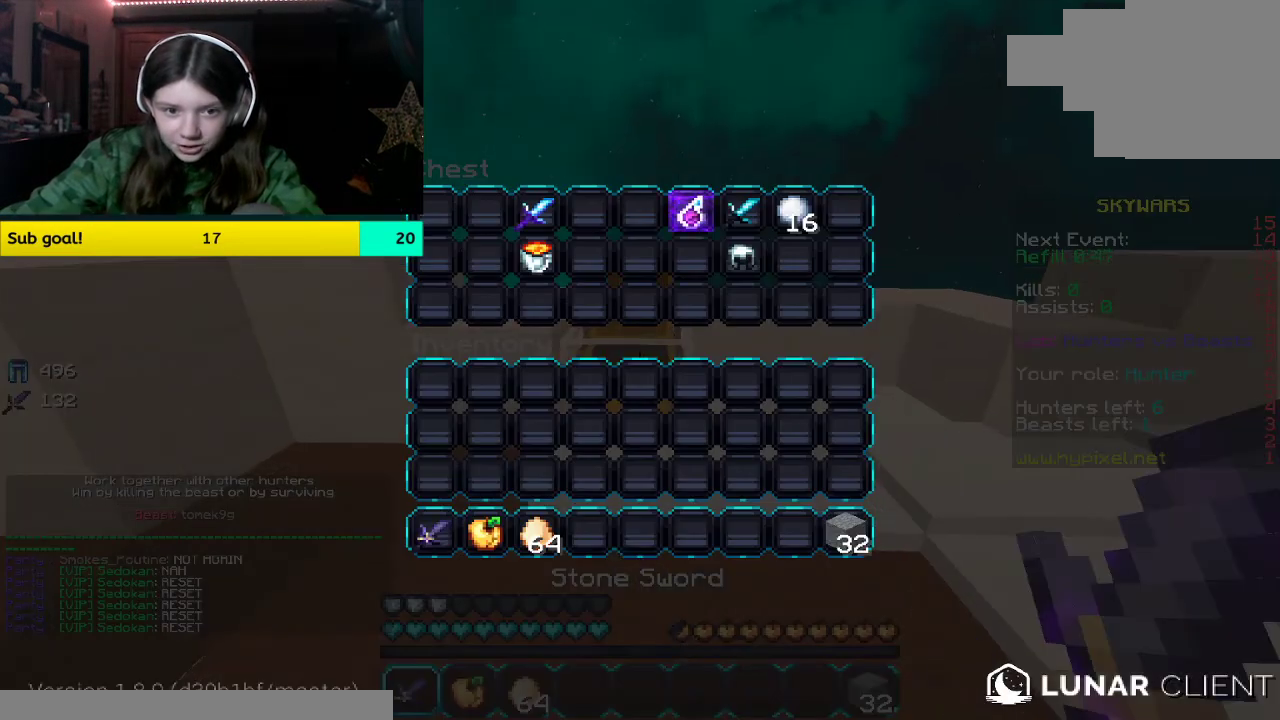
{"keys": [], "mouse": [], "events": []}
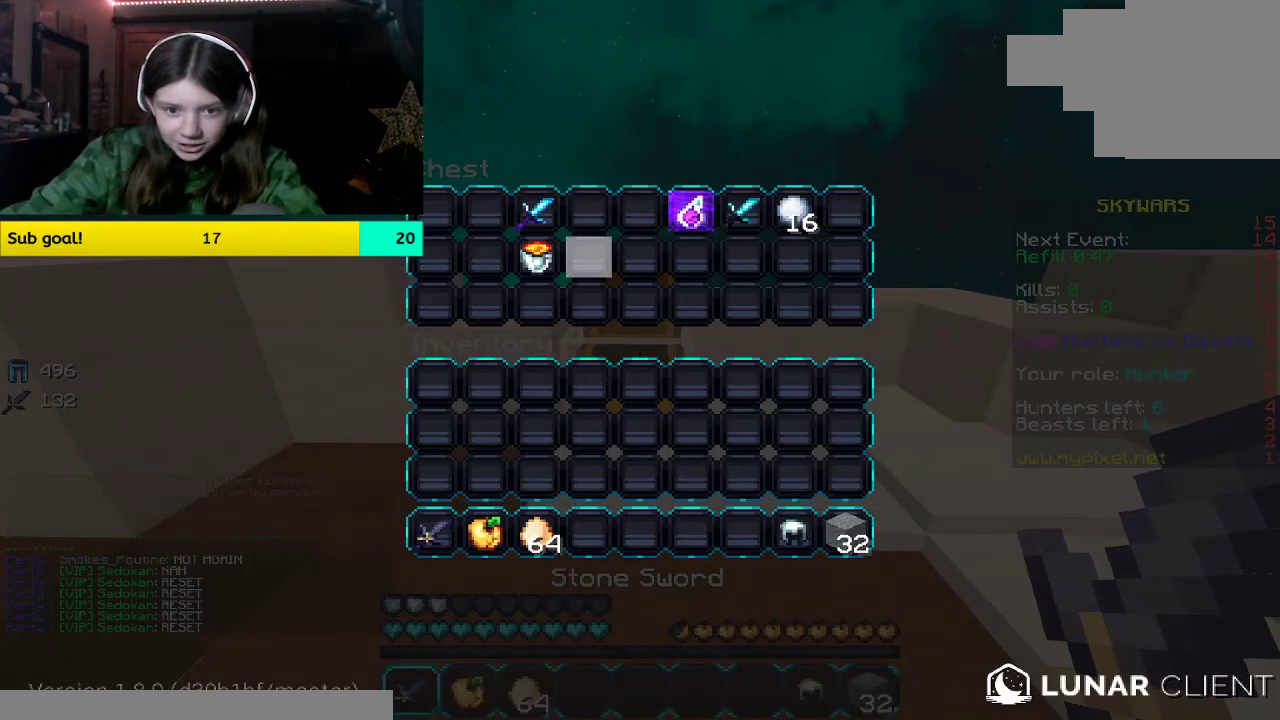
{"keys": [], "mouse": [], "events": []}
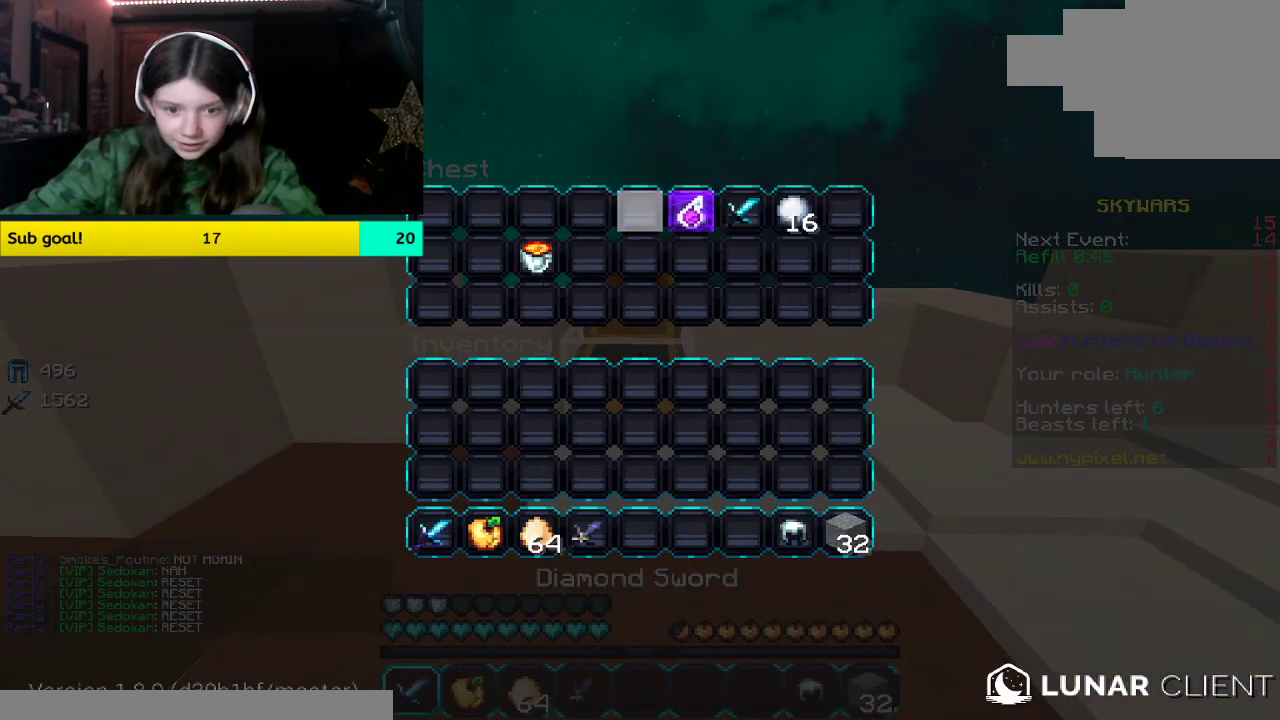
{"keys": [], "mouse": [], "events": []}
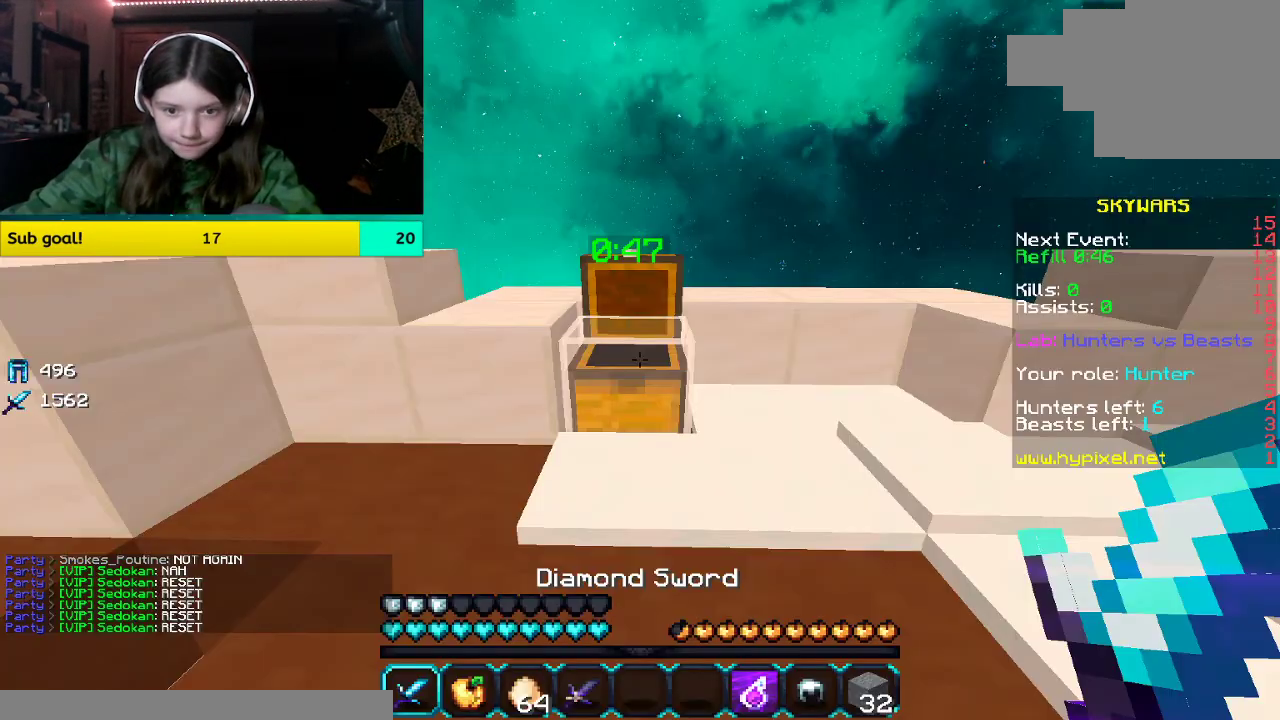
{"keys": ["w"], "mouse": [], "events": [[67, "w", "down"]]}
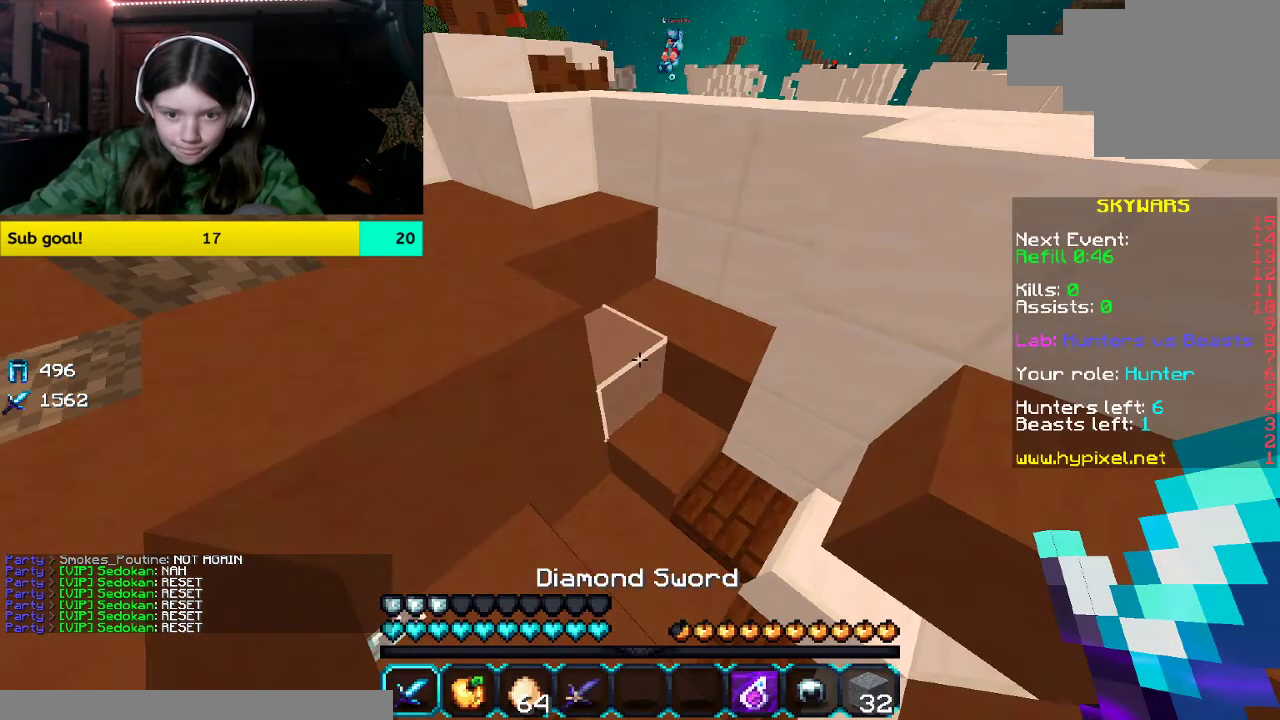
{"keys": ["w"], "mouse": ["left"], "events": [[201, "mouse_left", "down"]]}
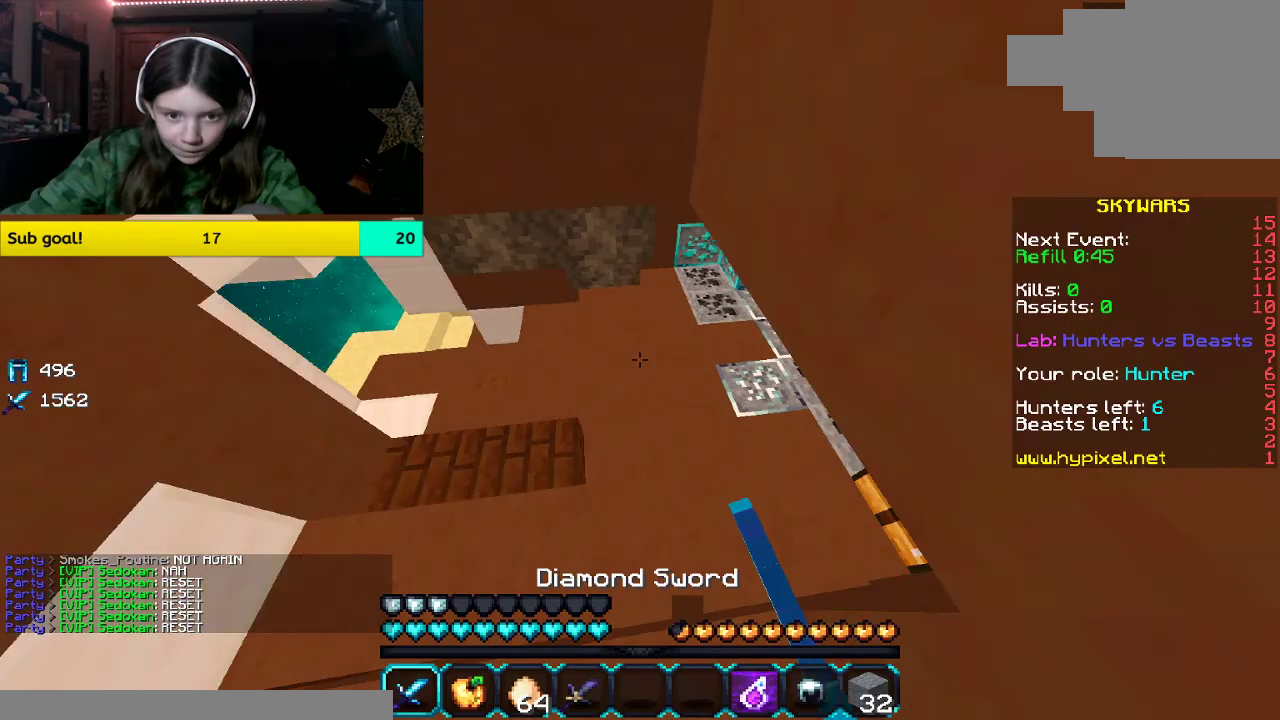
{"keys": ["w"], "mouse": [], "events": [[17, "mouse_left", "up"], [352, "a", "down"], [352, "mouse_right", "down"], [502, "a", "up"], [502, "mouse_right", "up"]]}
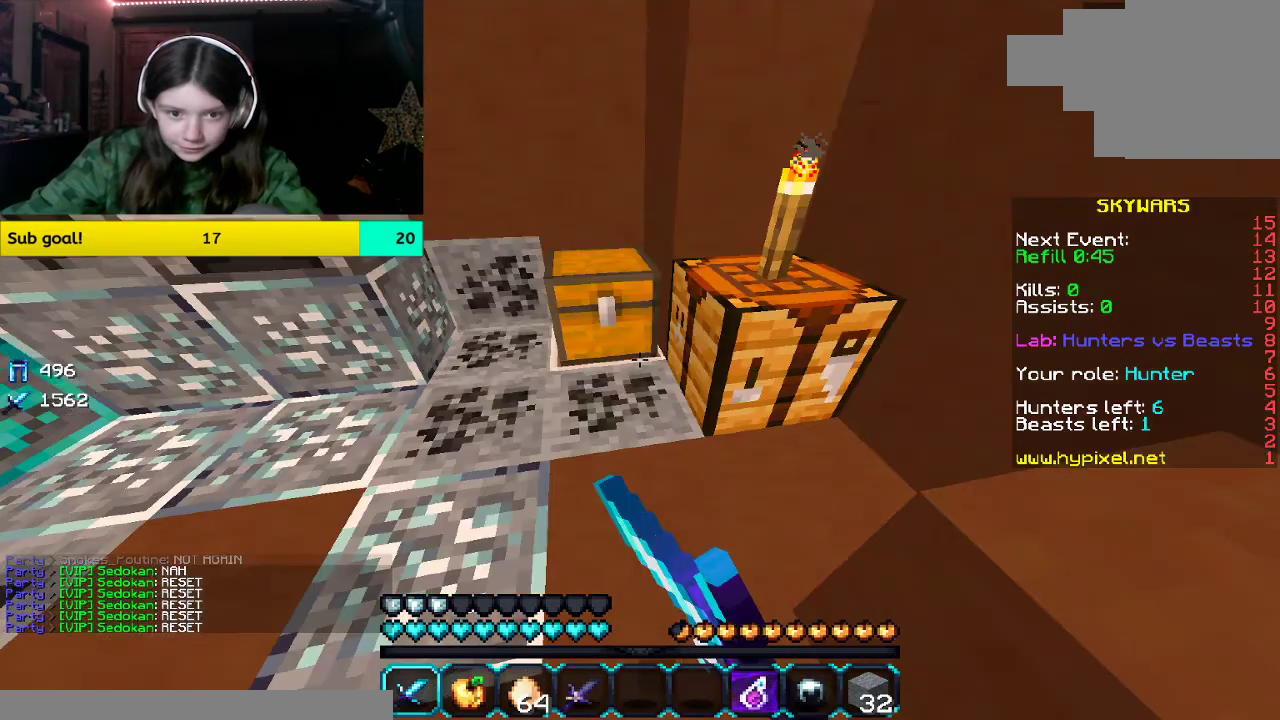
{"keys": [], "mouse": [], "events": [[151, "w", "up"]]}
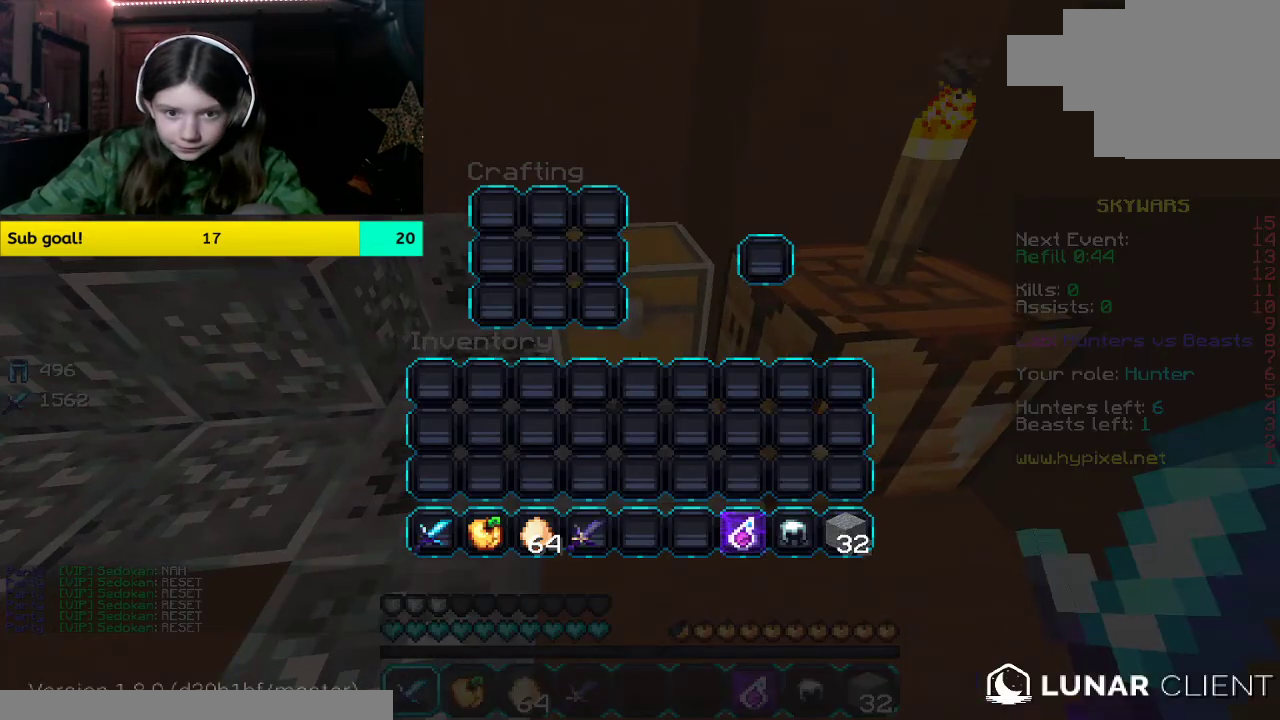
{"keys": [], "mouse": [], "events": [[251, "mouse_right", "down"], [402, "mouse_right", "up"]]}
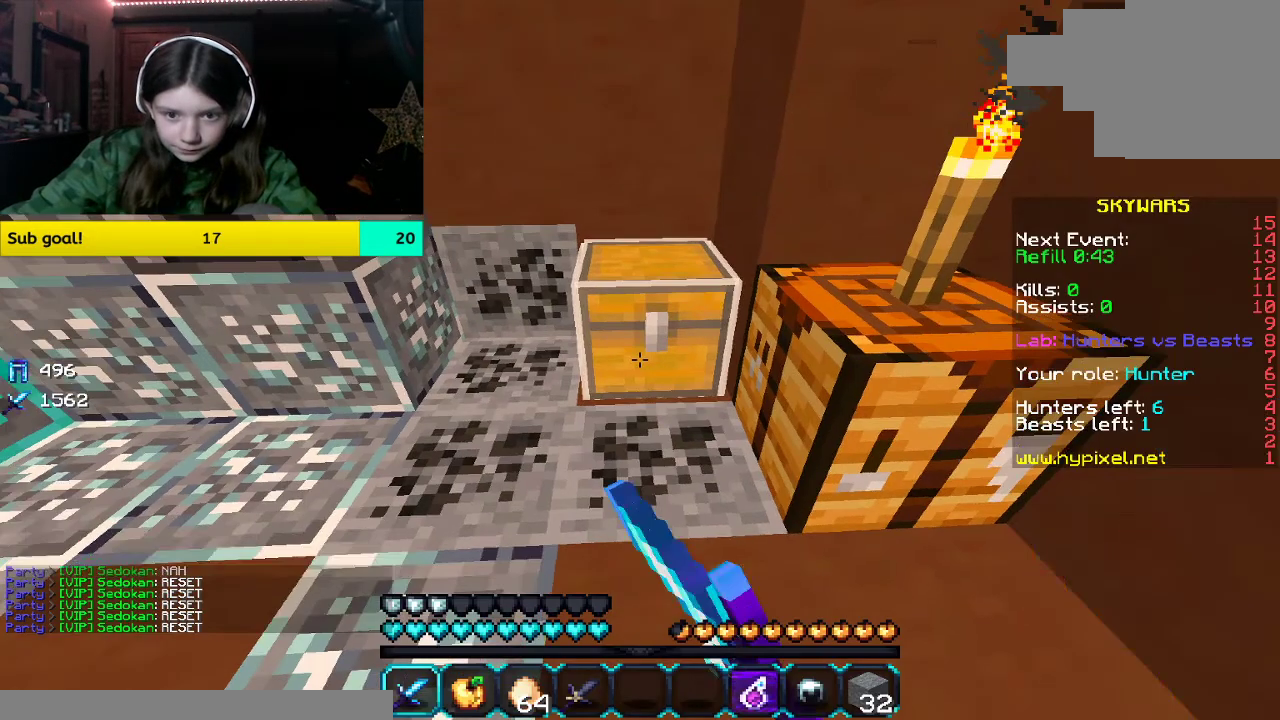
{"keys": [], "mouse": [], "events": []}
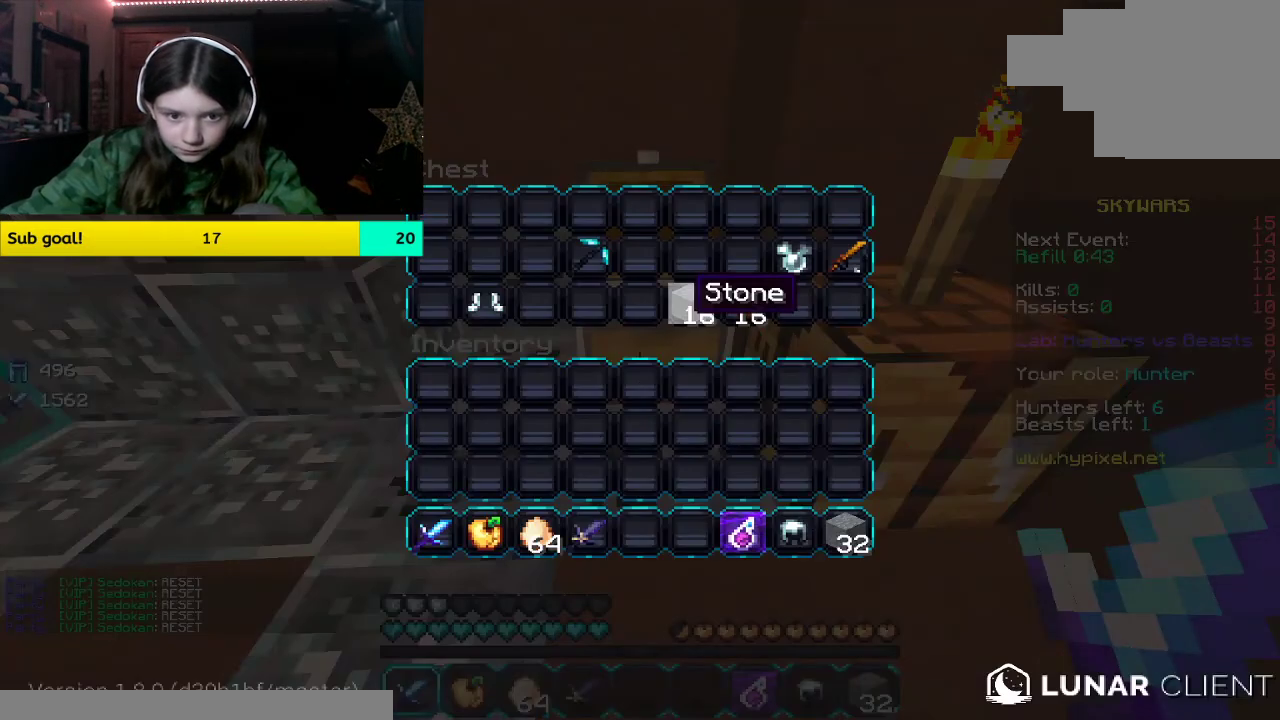
{"keys": [], "mouse": [], "events": []}
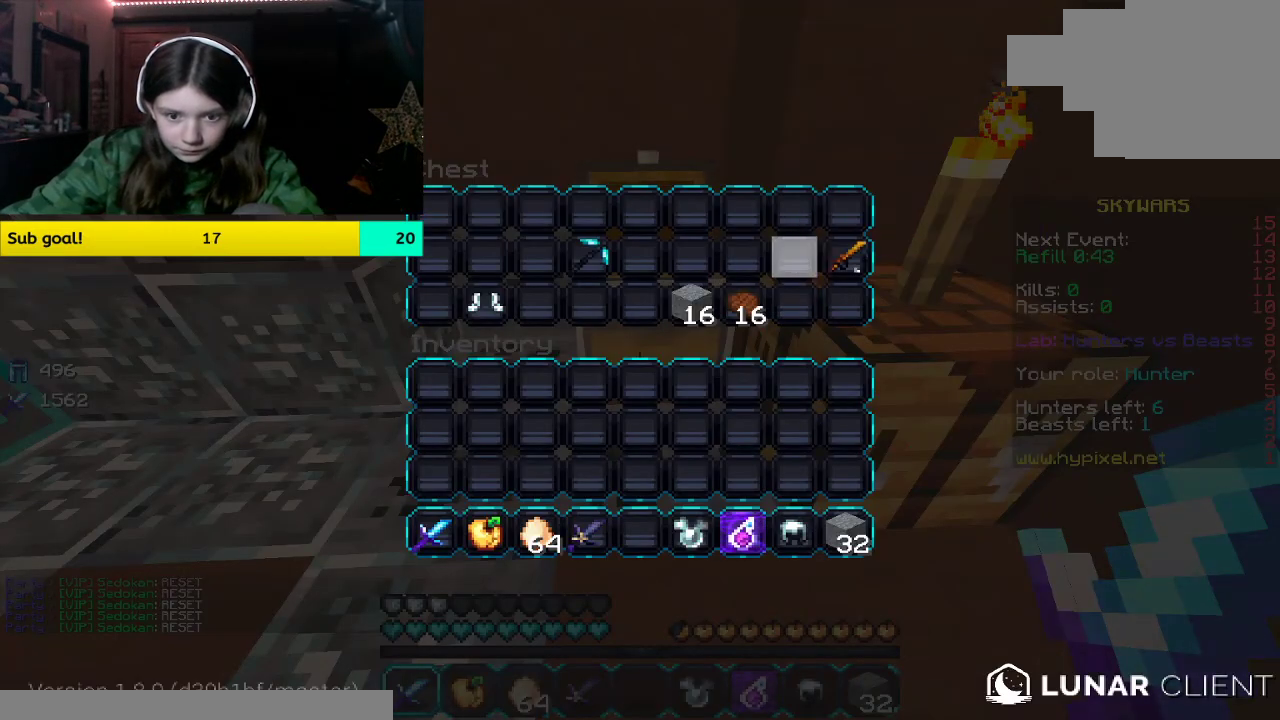
{"keys": [], "mouse": [], "events": []}
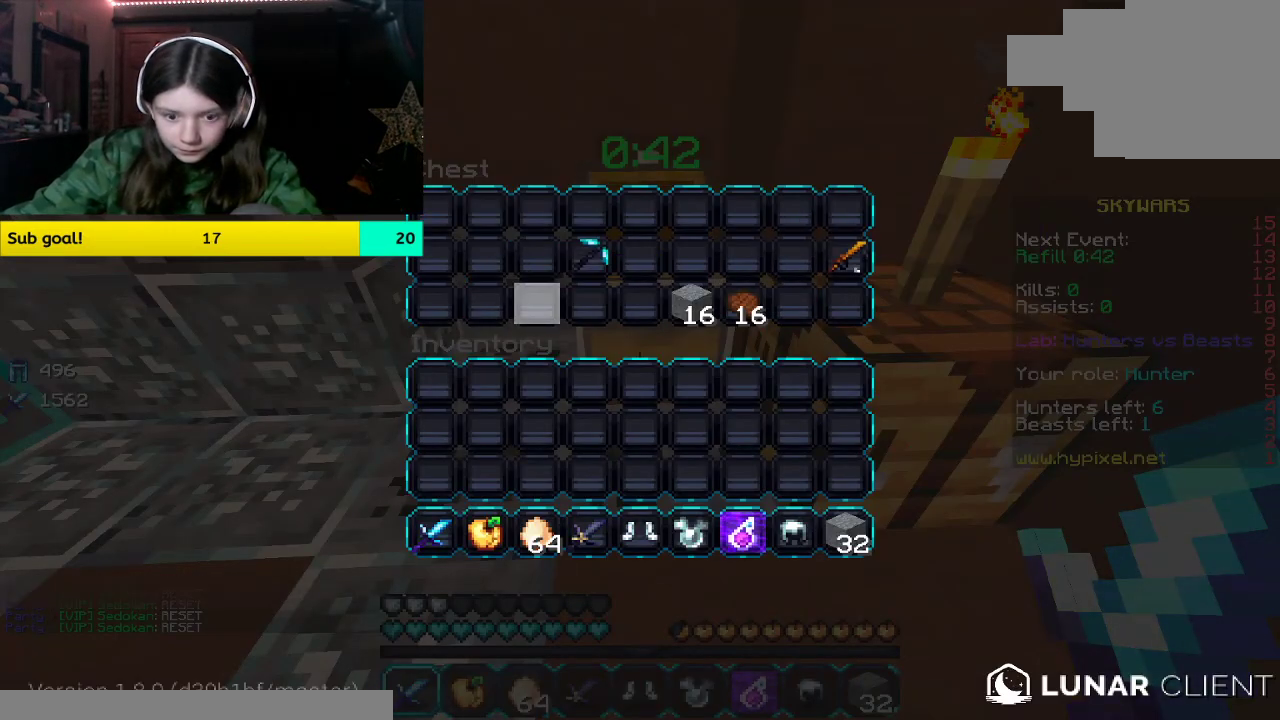
{"keys": [], "mouse": [], "events": []}
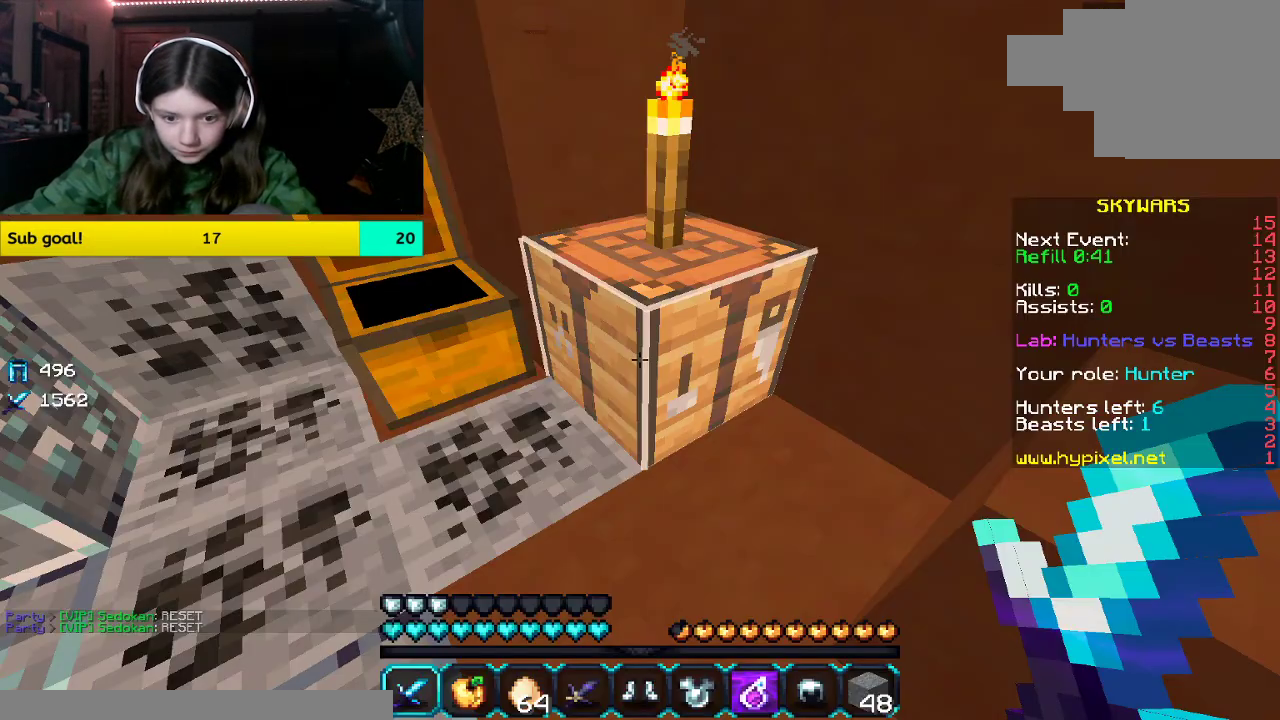
{"keys": ["space", "w"], "mouse": [], "events": [[167, "w", "down"], [469, "space", "down"]]}
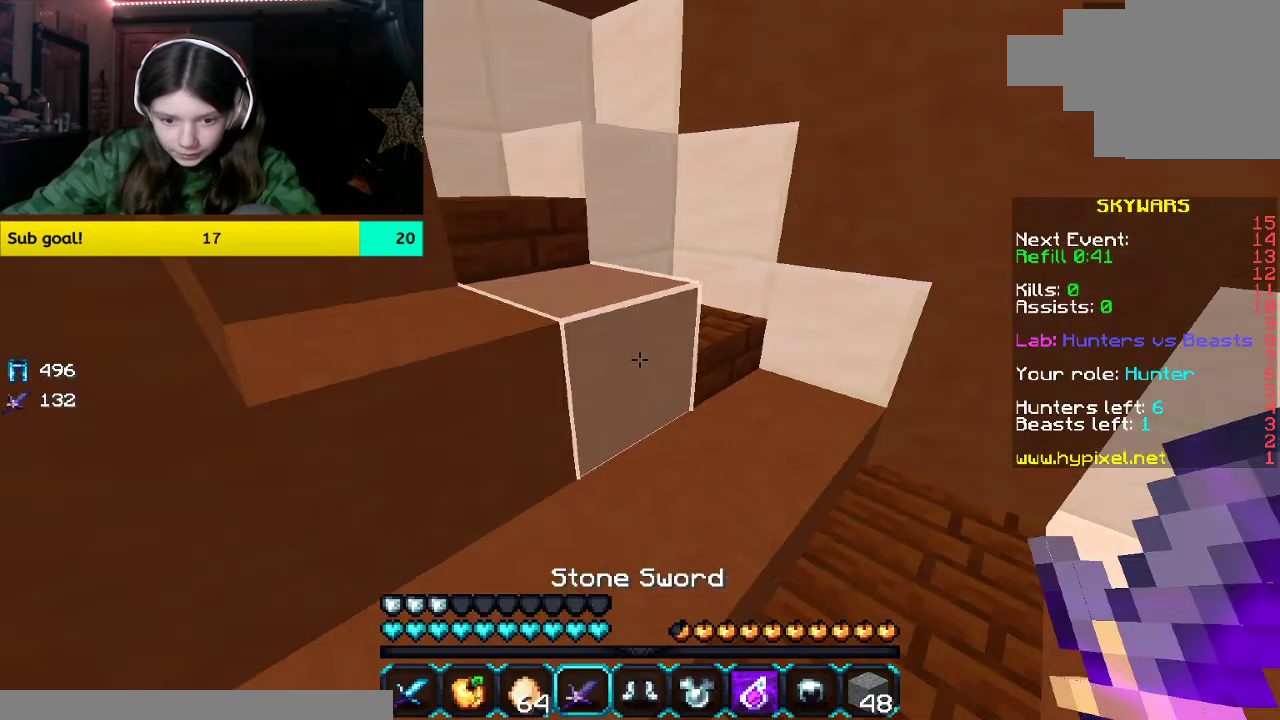
{"keys": ["space", "w"], "mouse": ["right"], "events": [[134, "space", "up"], [285, "mouse_right", "down"], [436, "space", "down"]]}
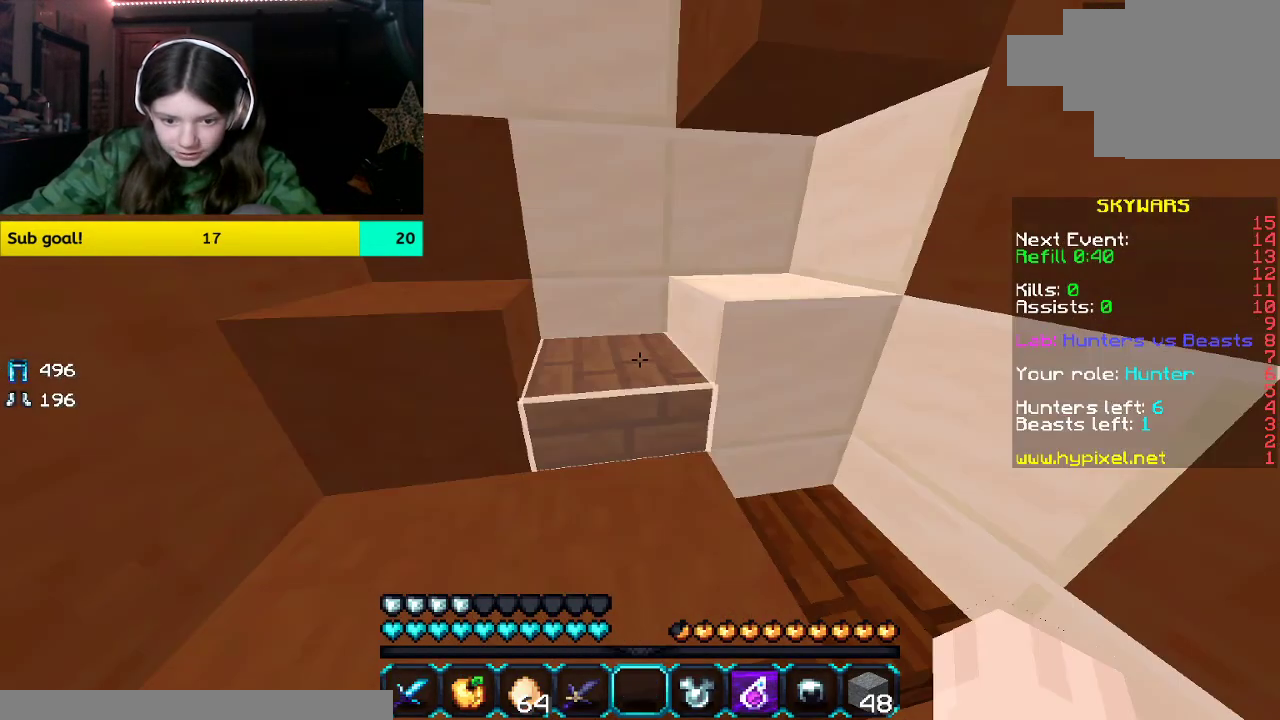
{"keys": ["w"], "mouse": [], "events": [[402, "mouse_right", "up"], [402, "space", "up"]]}
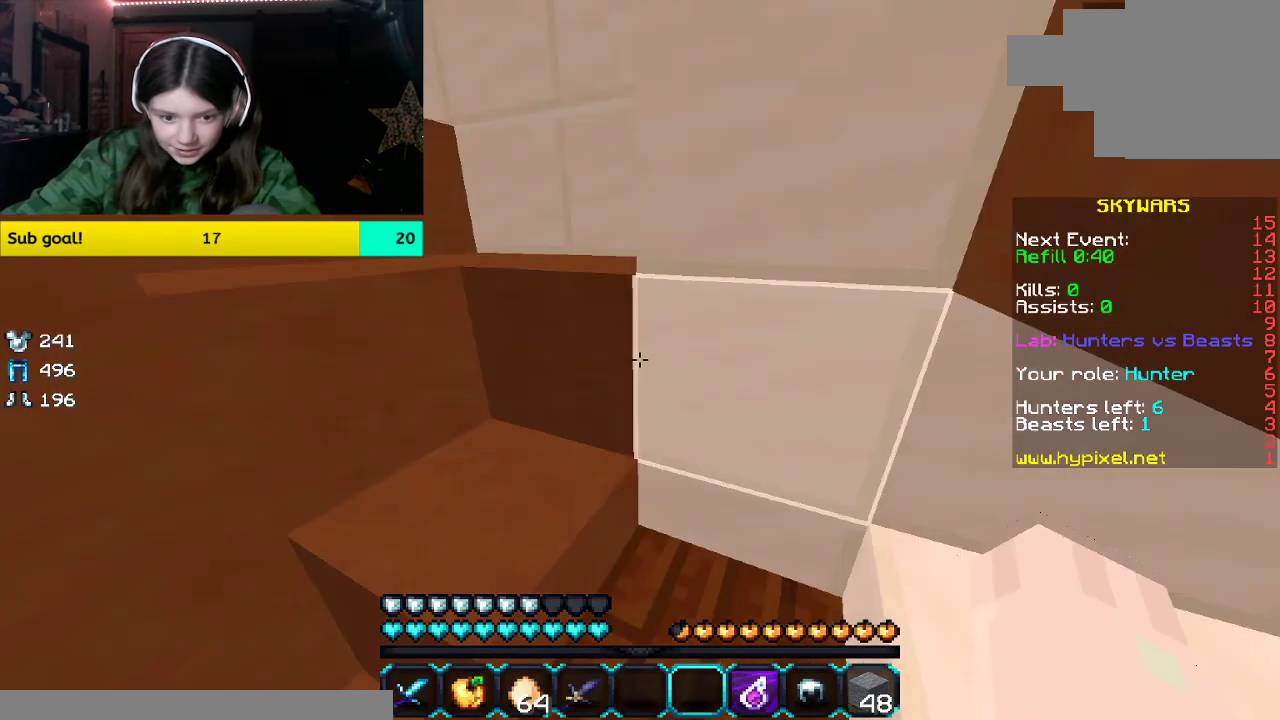
{"keys": ["w"], "mouse": [], "events": [[50, "space", "down"], [218, "space", "up"]]}
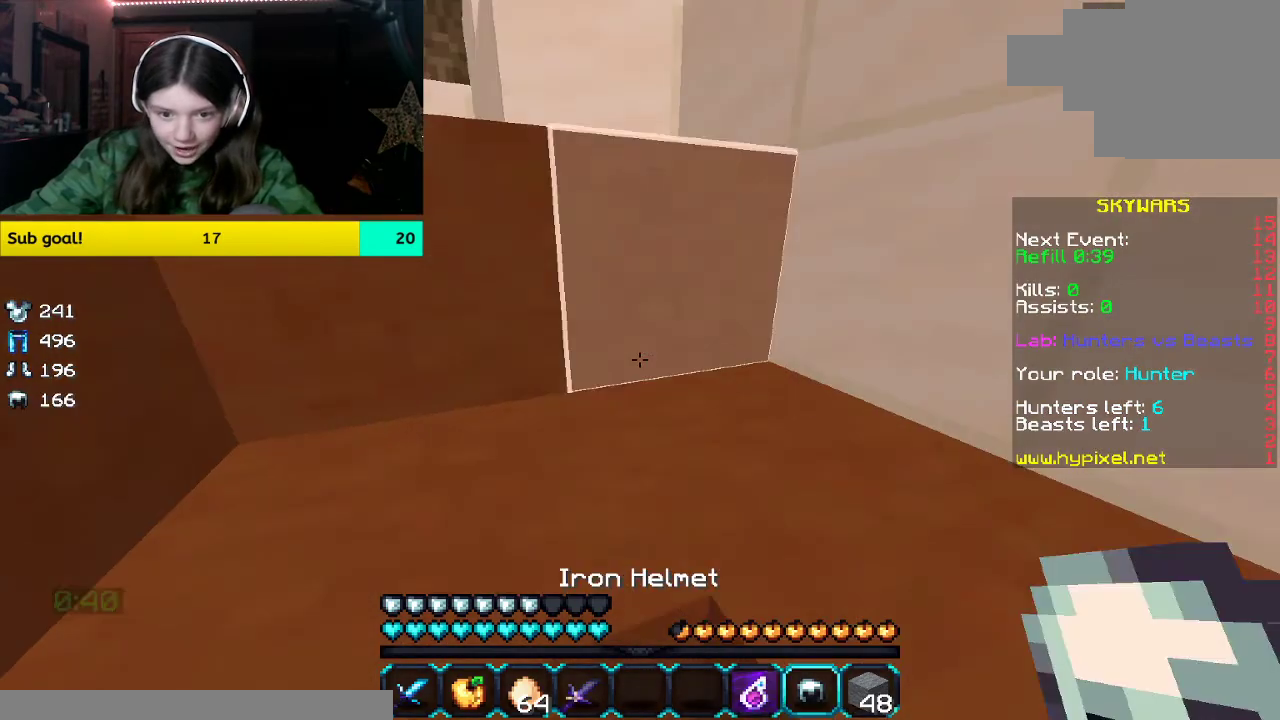
{"keys": ["space", "w"], "mouse": [], "events": [[34, "space", "down"], [185, "mouse_right", "down"], [335, "mouse_right", "up"], [335, "space", "up"], [486, "space", "down"]]}